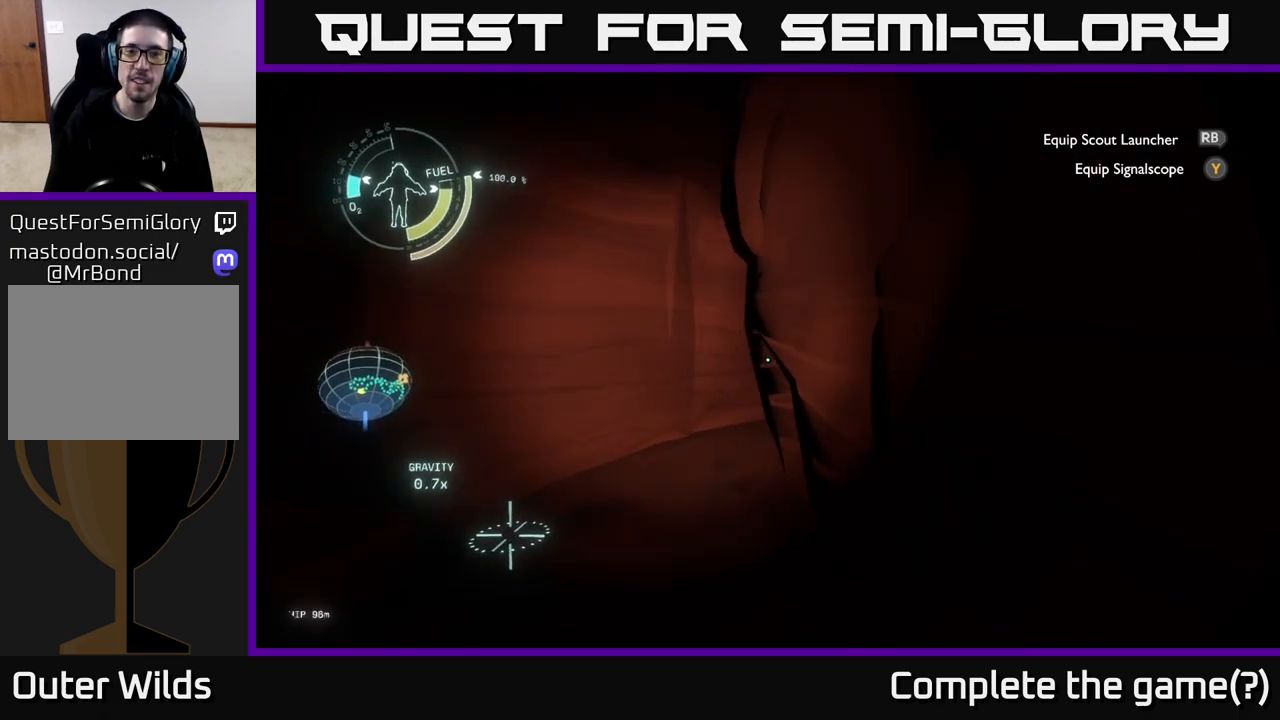
Gameplay with a controller (Xbox layout); each line is a JSON object with the inputs held at the frame after it. "events" lists button and stick changes between this image and that frame as [ms after this image, input, new state], when the widget could be followed in between.
{"buttons": [], "left_stick": "up-left", "right_stick": "right", "events": [[233, "right_stick", "center"], [267, "left_stick", "up-left"], [433, "right_stick", "right"]]}
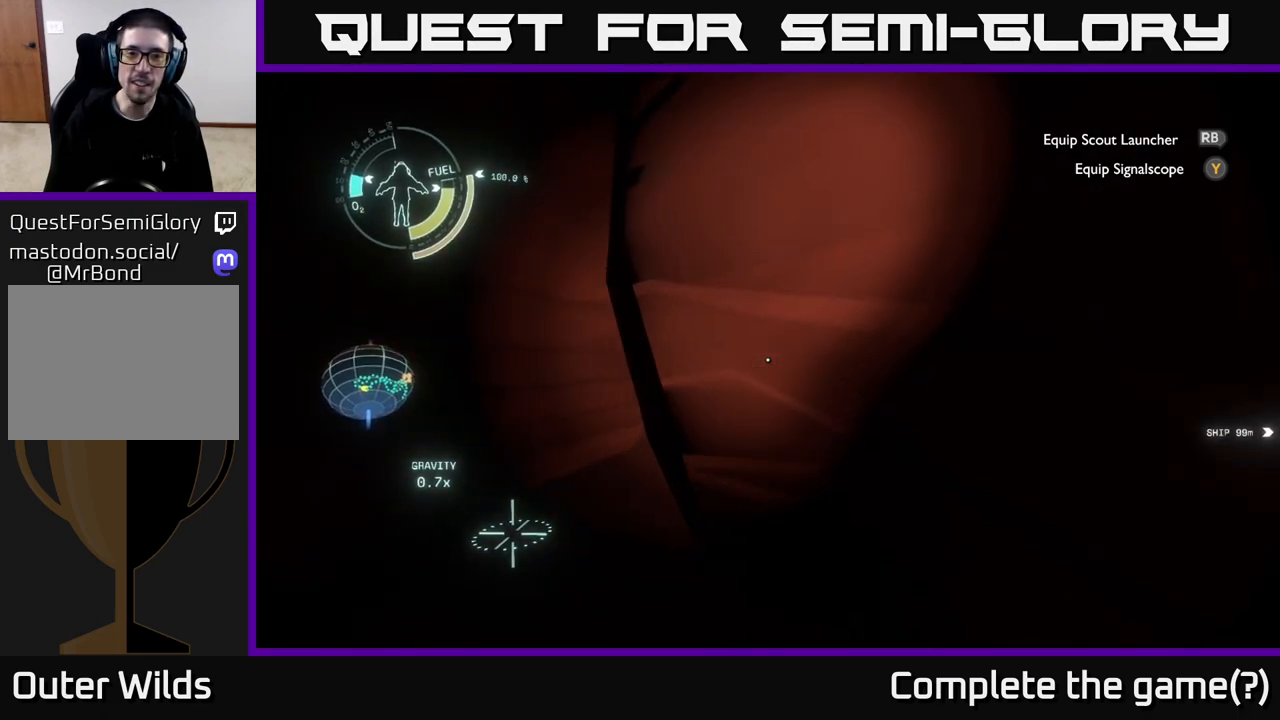
{"buttons": [], "left_stick": "up-left", "right_stick": "center", "events": [[133, "right_stick", "center"]]}
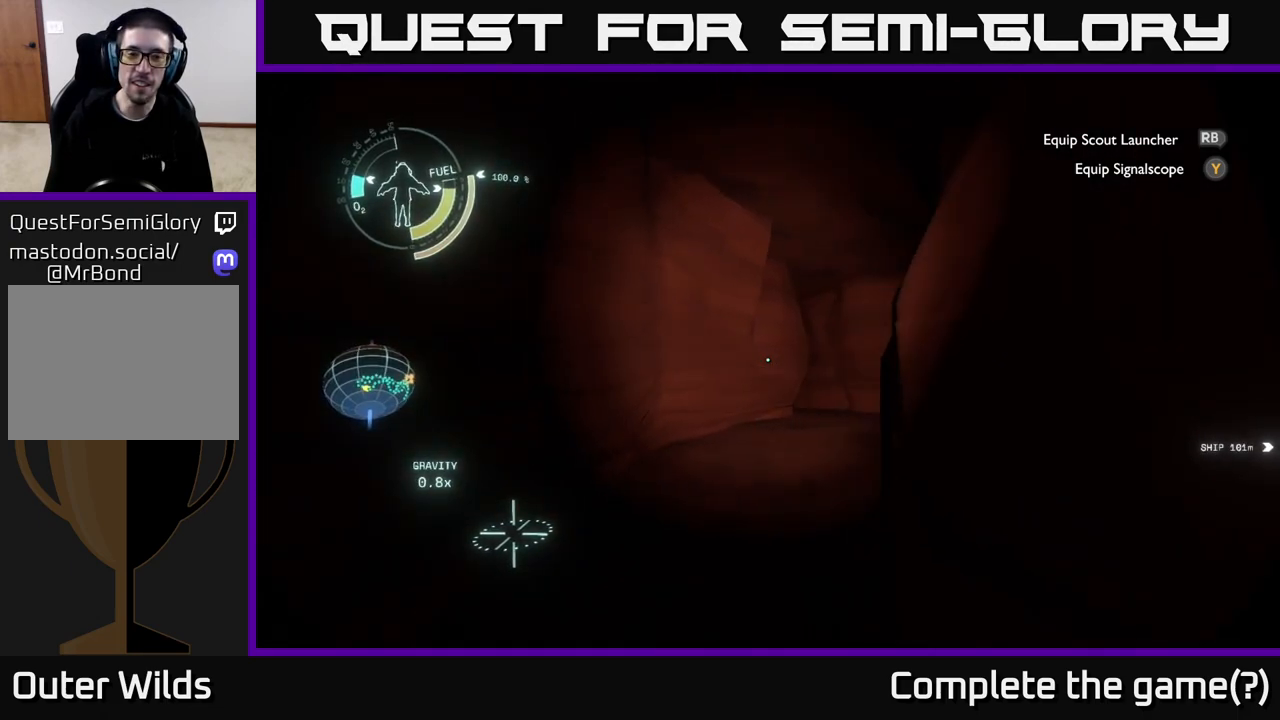
{"buttons": [], "left_stick": "up-right", "right_stick": "right", "events": [[83, "left_stick", "up"], [133, "right_stick", "right"], [450, "left_stick", "up-right"]]}
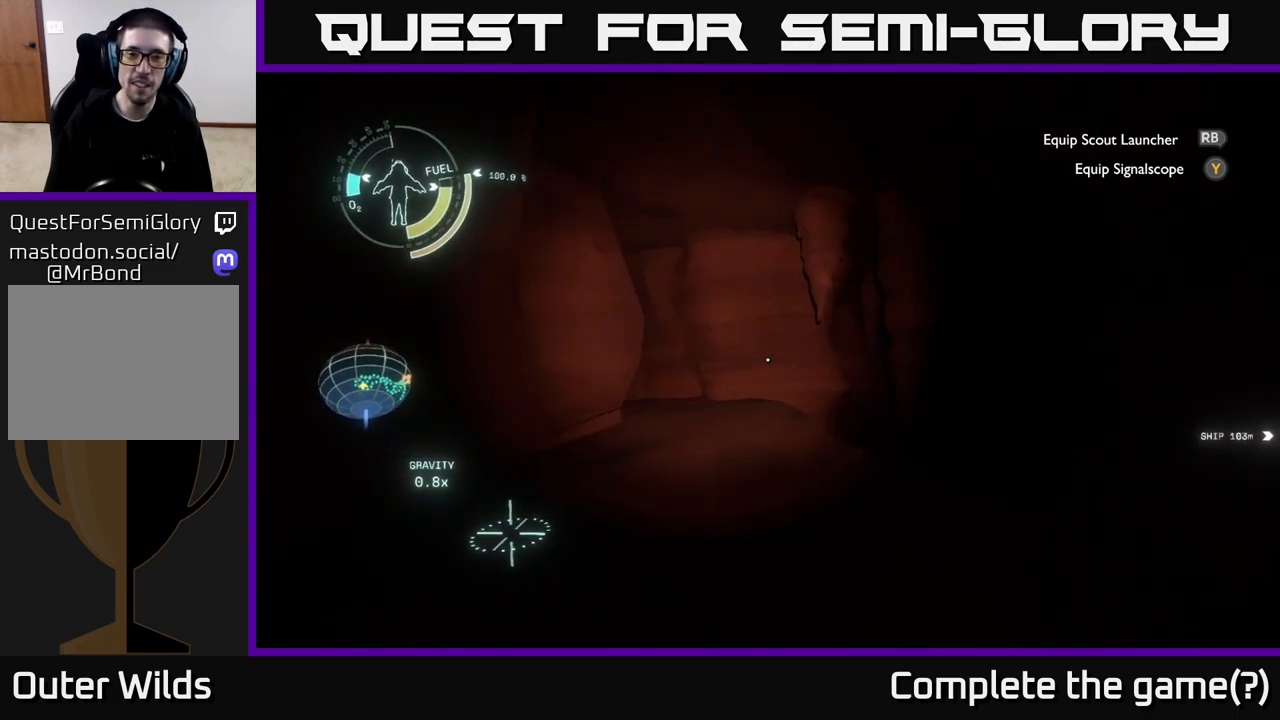
{"buttons": [], "left_stick": "center", "right_stick": "center", "events": [[133, "left_stick", "up-left"], [250, "left_stick", "center"], [250, "right_stick", "center"]]}
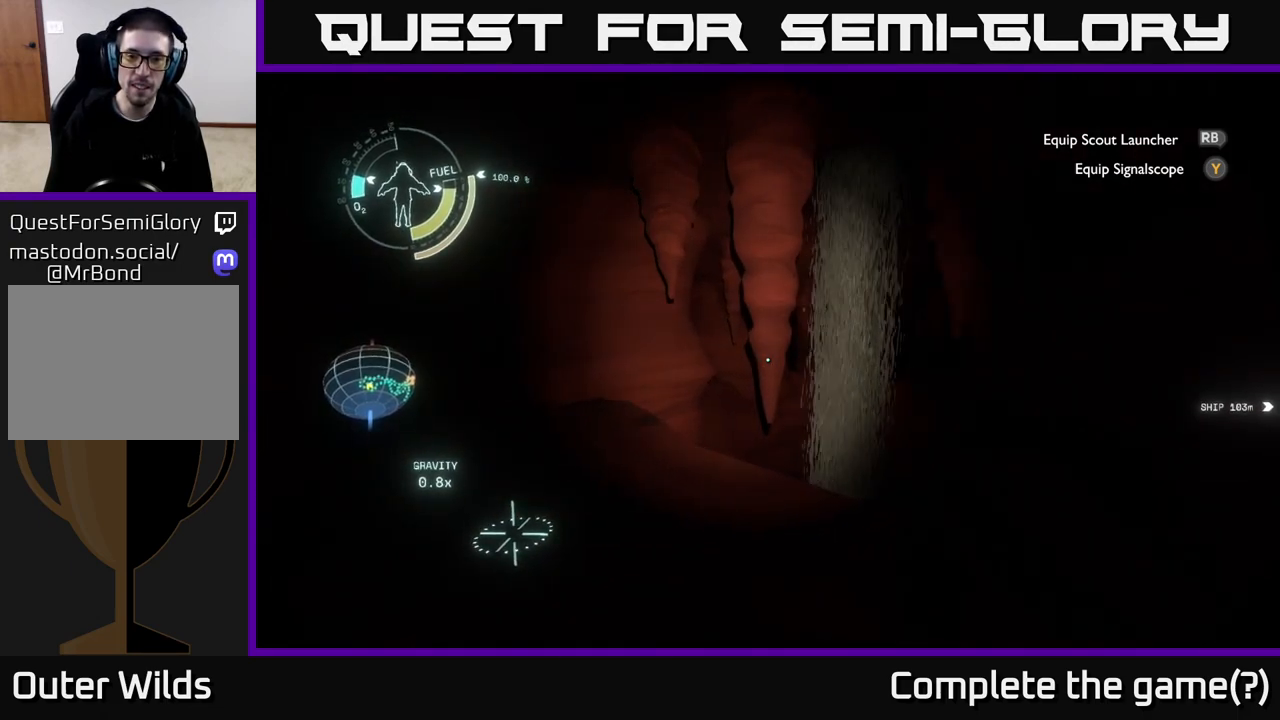
{"buttons": [], "left_stick": "up-right", "right_stick": "center", "events": [[150, "right_stick", "left"], [167, "left_stick", "left"], [267, "left_stick", "up"], [317, "left_stick", "up-right"], [417, "right_stick", "center"]]}
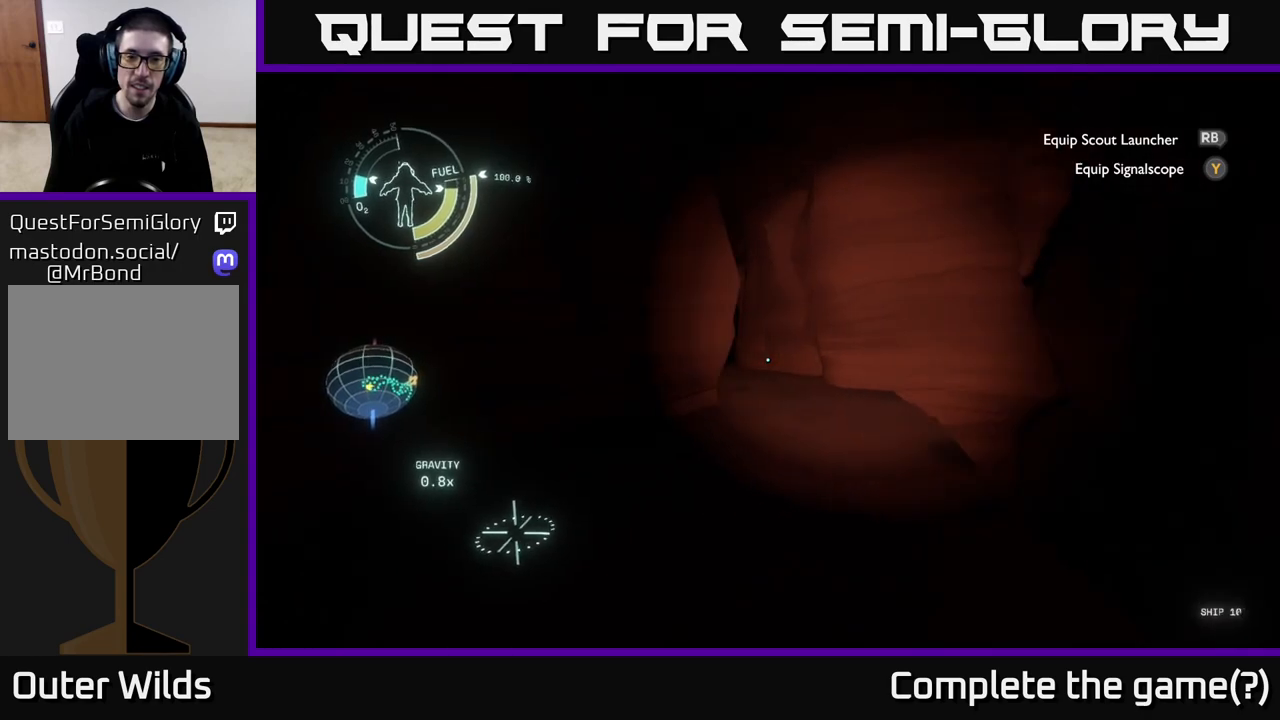
{"buttons": [], "left_stick": "up-right", "right_stick": "center", "events": [[150, "right_stick", "left"], [317, "right_stick", "center"]]}
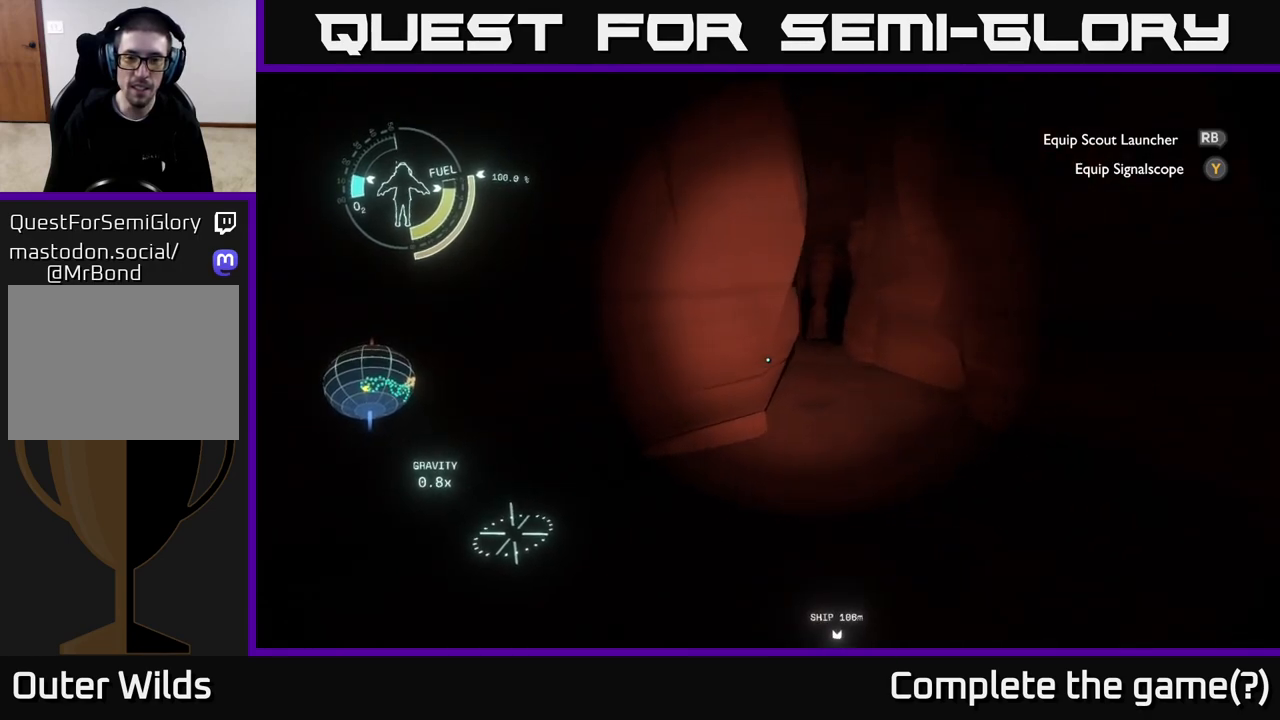
{"buttons": [], "left_stick": "up-right", "right_stick": "center", "events": []}
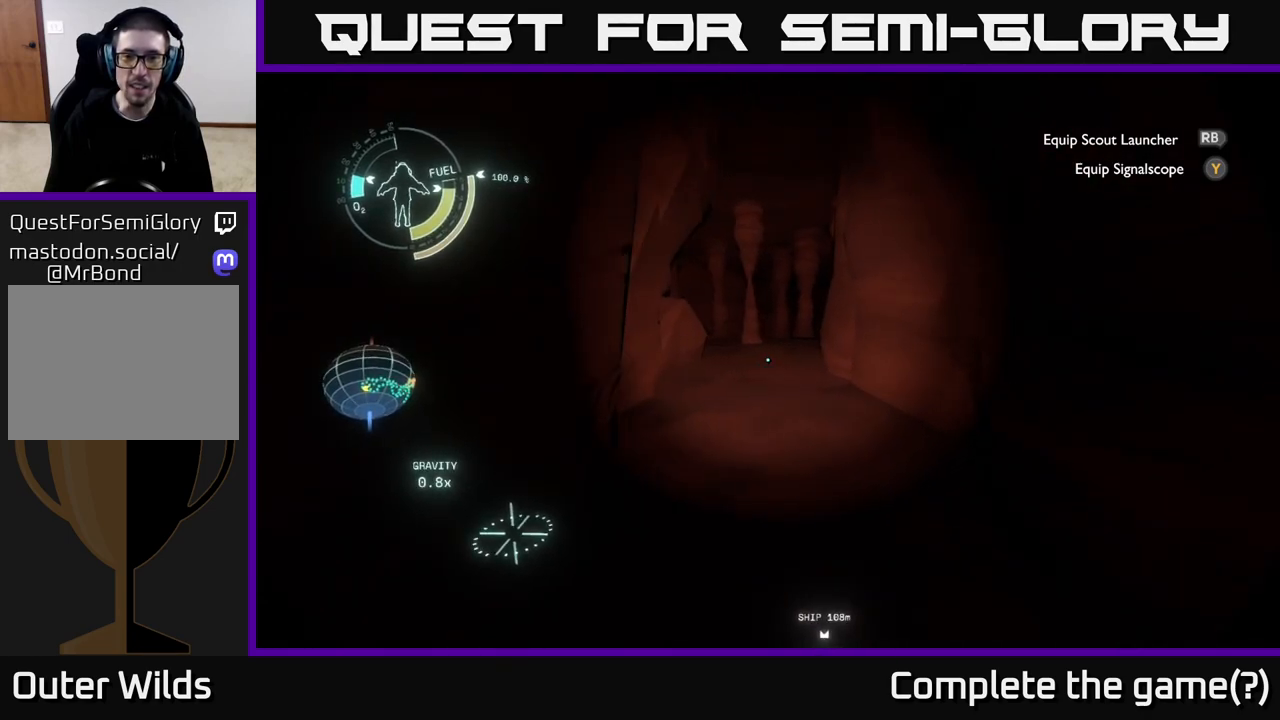
{"buttons": [], "left_stick": "up-right", "right_stick": "center", "events": [[67, "left_stick", "up"], [133, "right_stick", "left"], [300, "right_stick", "center"], [400, "left_stick", "up-right"]]}
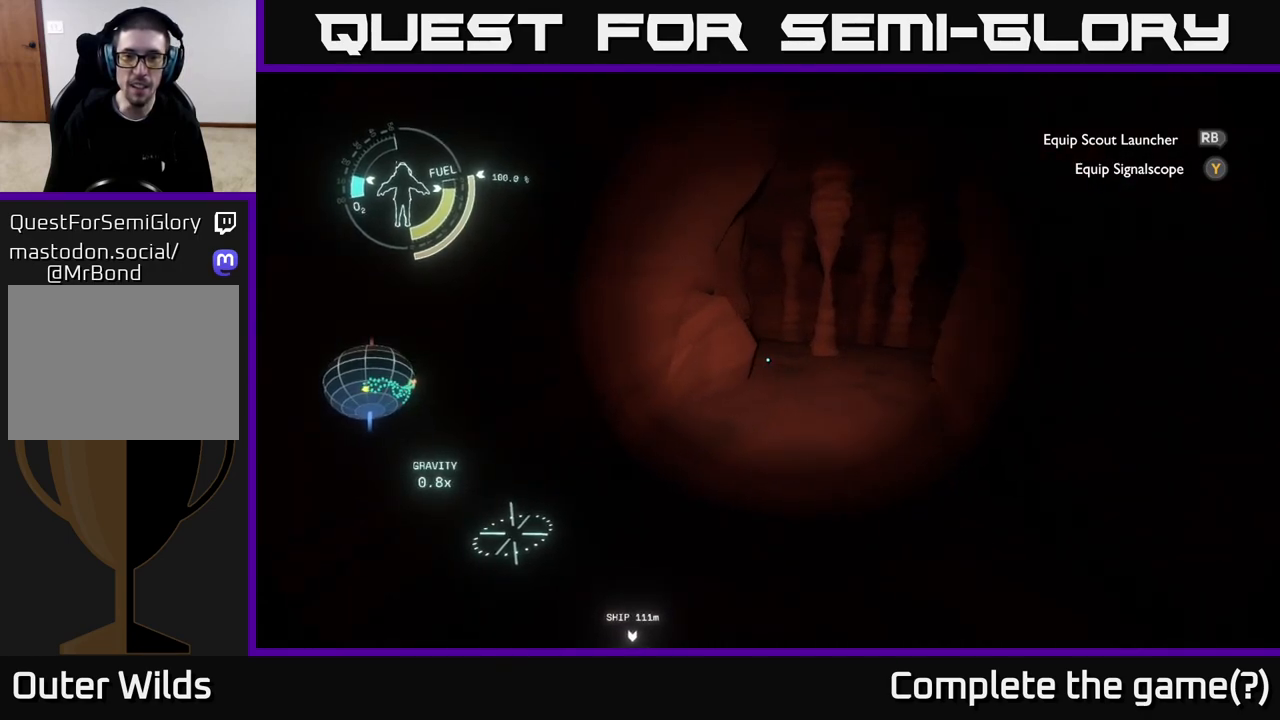
{"buttons": [], "left_stick": "up-right", "right_stick": "center", "events": []}
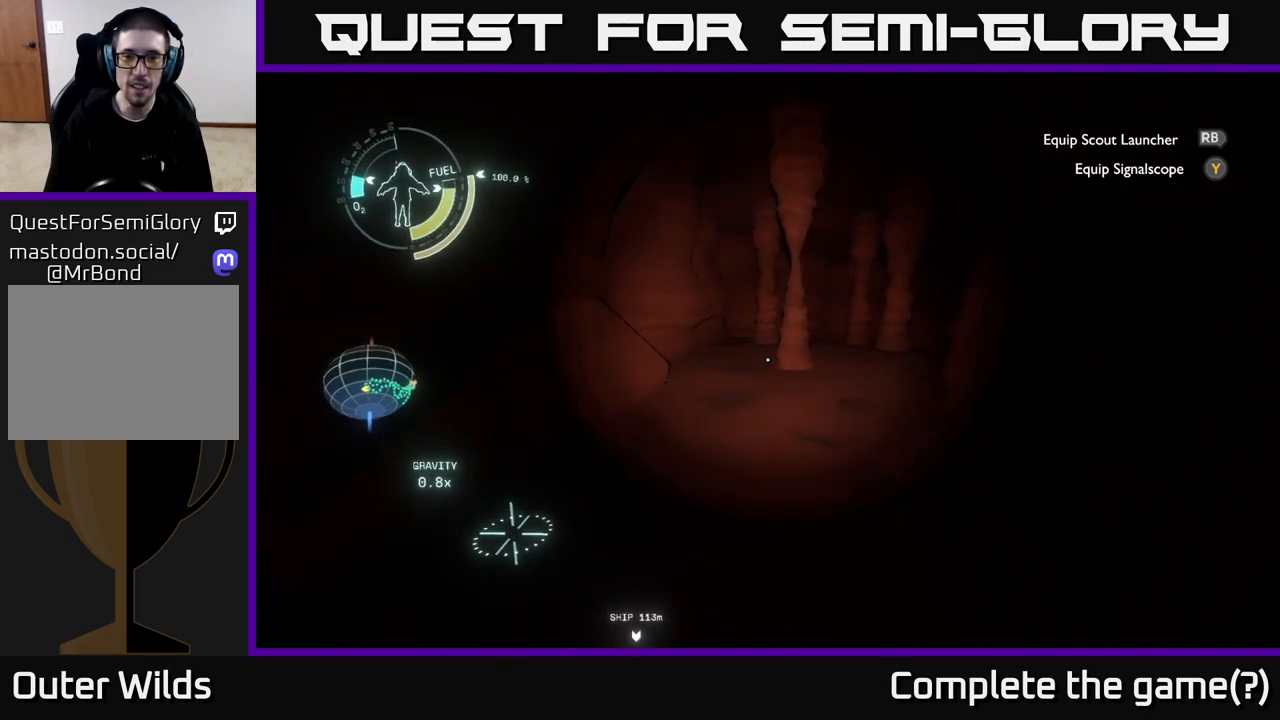
{"buttons": [], "left_stick": "up", "right_stick": "up-right", "events": [[167, "left_stick", "up"], [317, "right_stick", "up-right"]]}
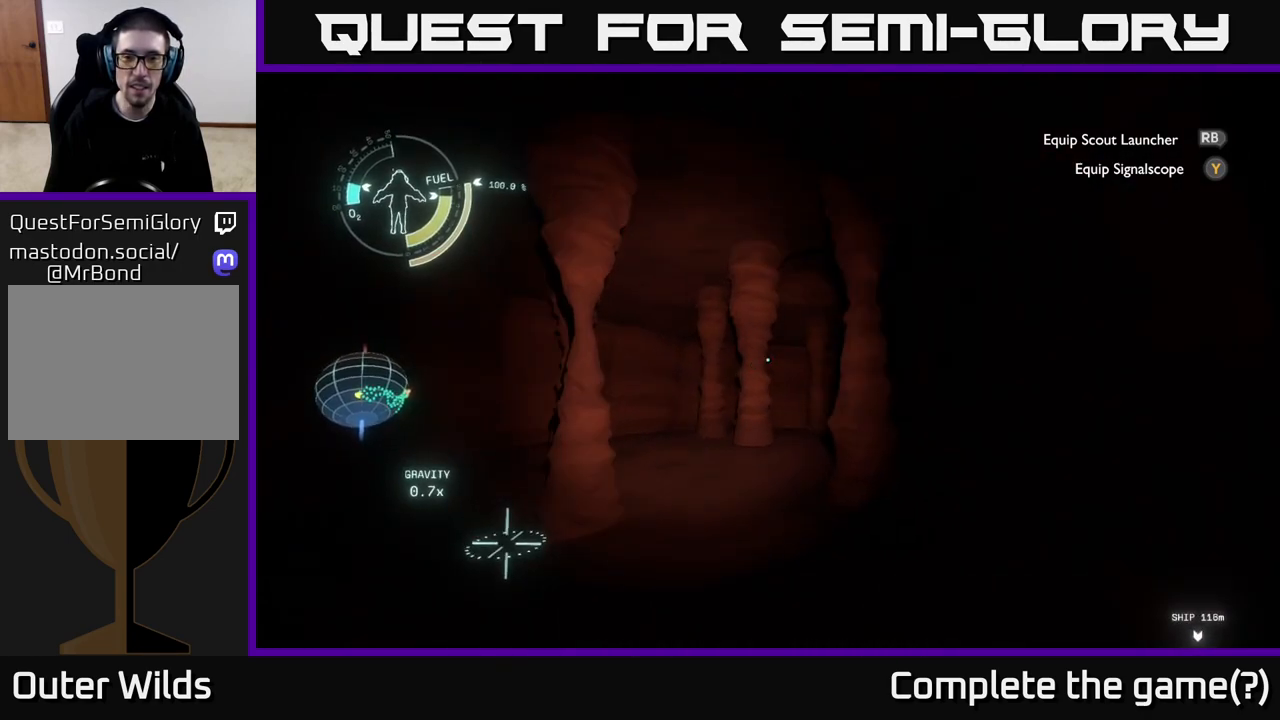
{"buttons": [], "left_stick": "center", "right_stick": "center", "events": [[83, "right_stick", "center"], [167, "left_stick", "center"]]}
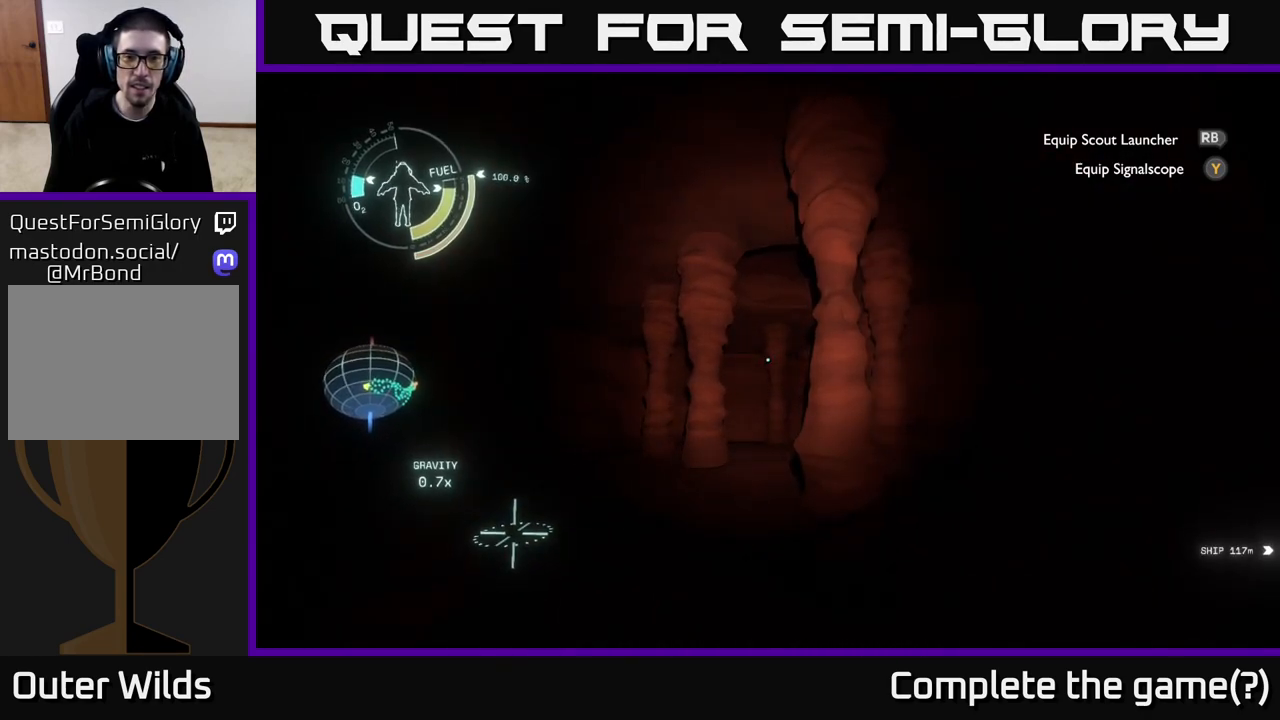
{"buttons": [], "left_stick": "up", "right_stick": "up-right", "events": [[83, "left_stick", "up"], [283, "right_stick", "right"], [333, "right_stick", "up-right"]]}
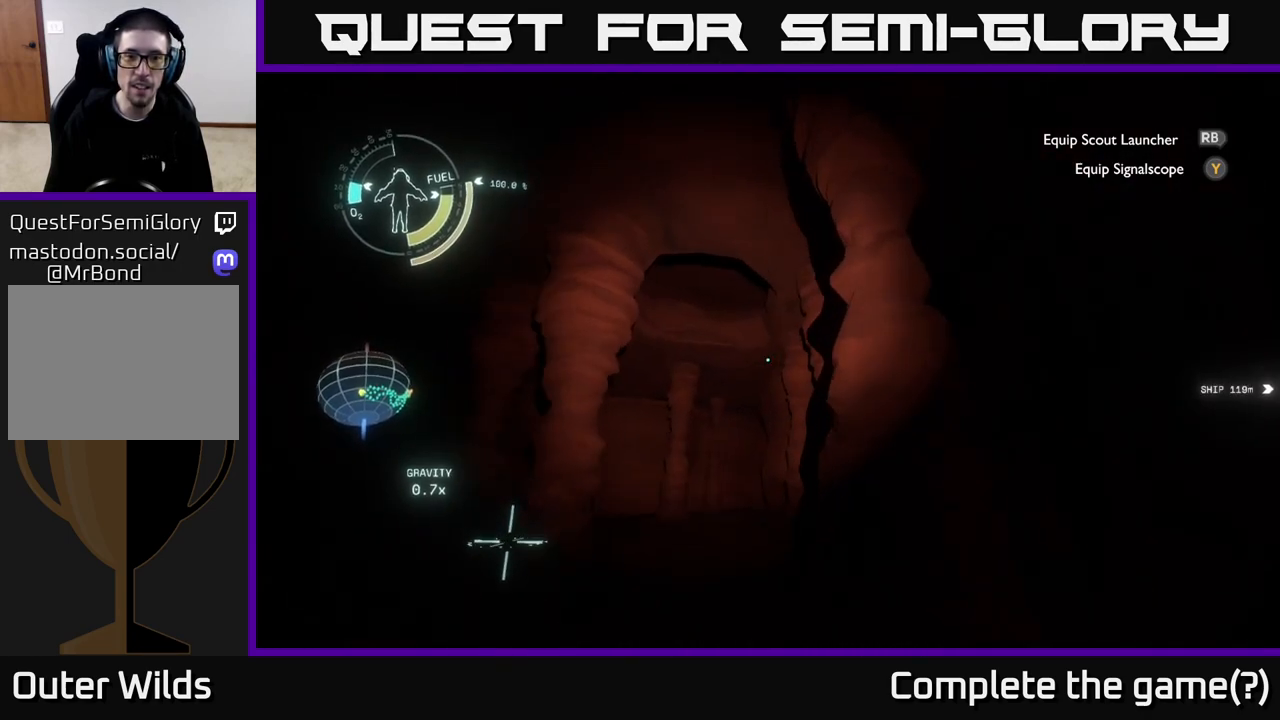
{"buttons": [], "left_stick": "up", "right_stick": "down", "events": [[100, "right_stick", "center"], [283, "right_stick", "down-left"], [400, "right_stick", "down"]]}
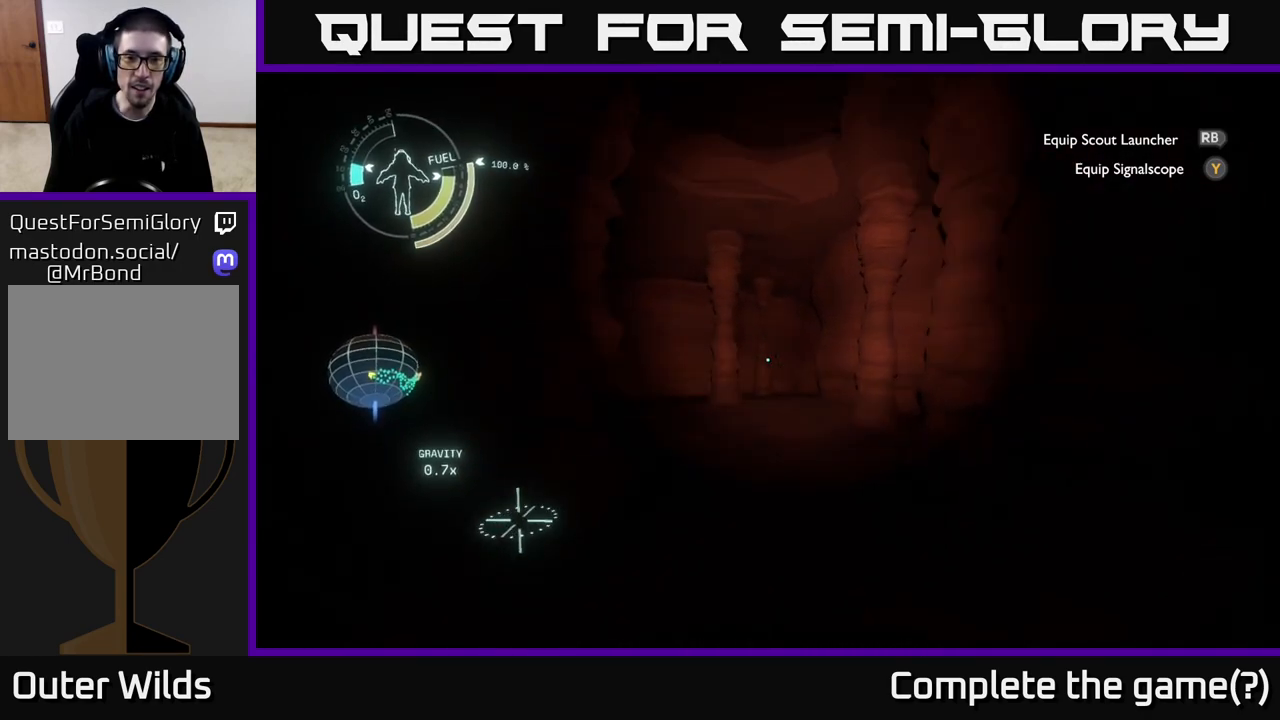
{"buttons": [], "left_stick": "center", "right_stick": "up", "events": [[167, "right_stick", "center"], [217, "right_stick", "up"], [333, "left_stick", "center"]]}
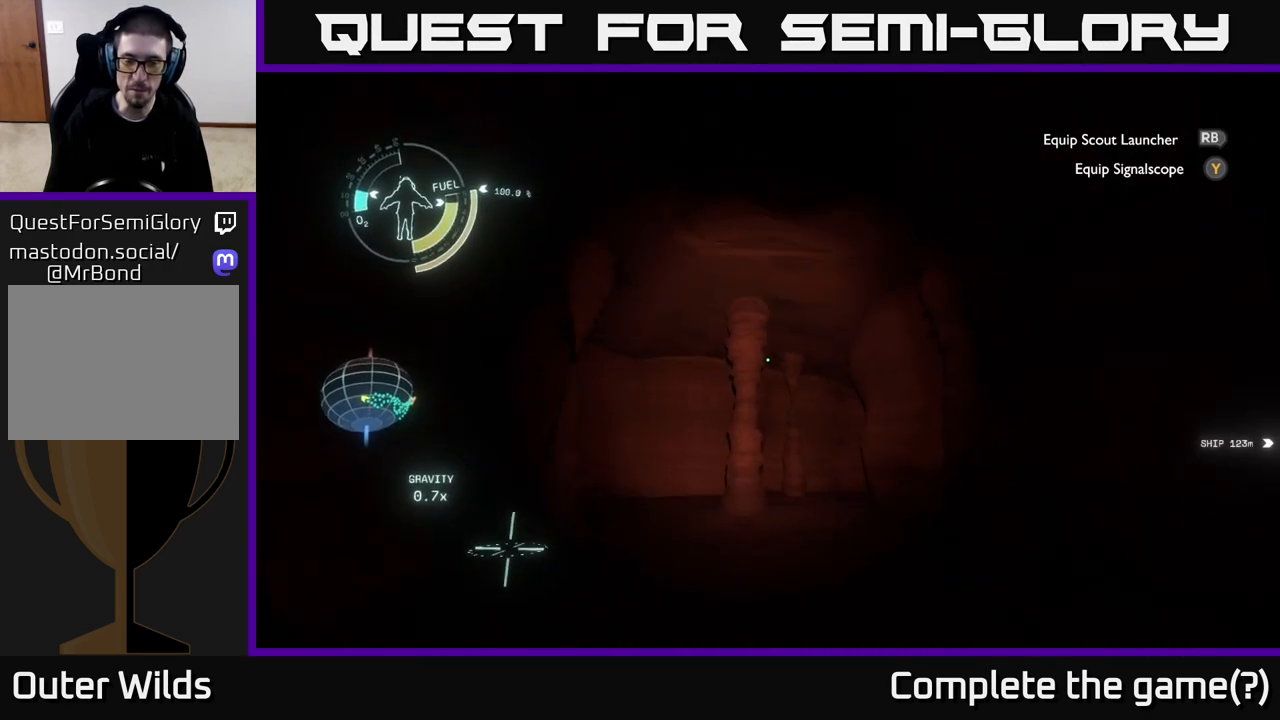
{"buttons": [], "left_stick": "center", "right_stick": "center", "events": [[67, "left_stick", "up"], [333, "left_stick", "up-left"], [367, "right_stick", "center"], [500, "left_stick", "center"]]}
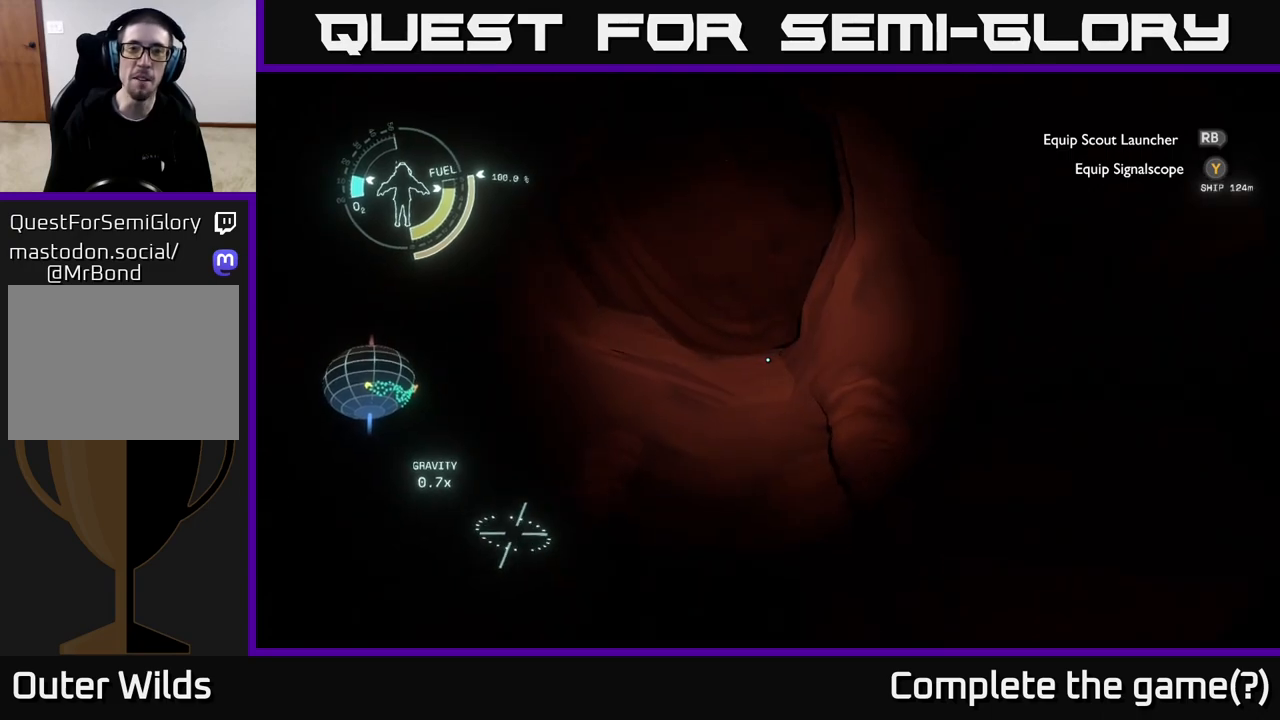
{"buttons": [], "left_stick": "center", "right_stick": "down", "events": [[33, "right_stick", "up"], [333, "right_stick", "center"], [500, "right_stick", "down"]]}
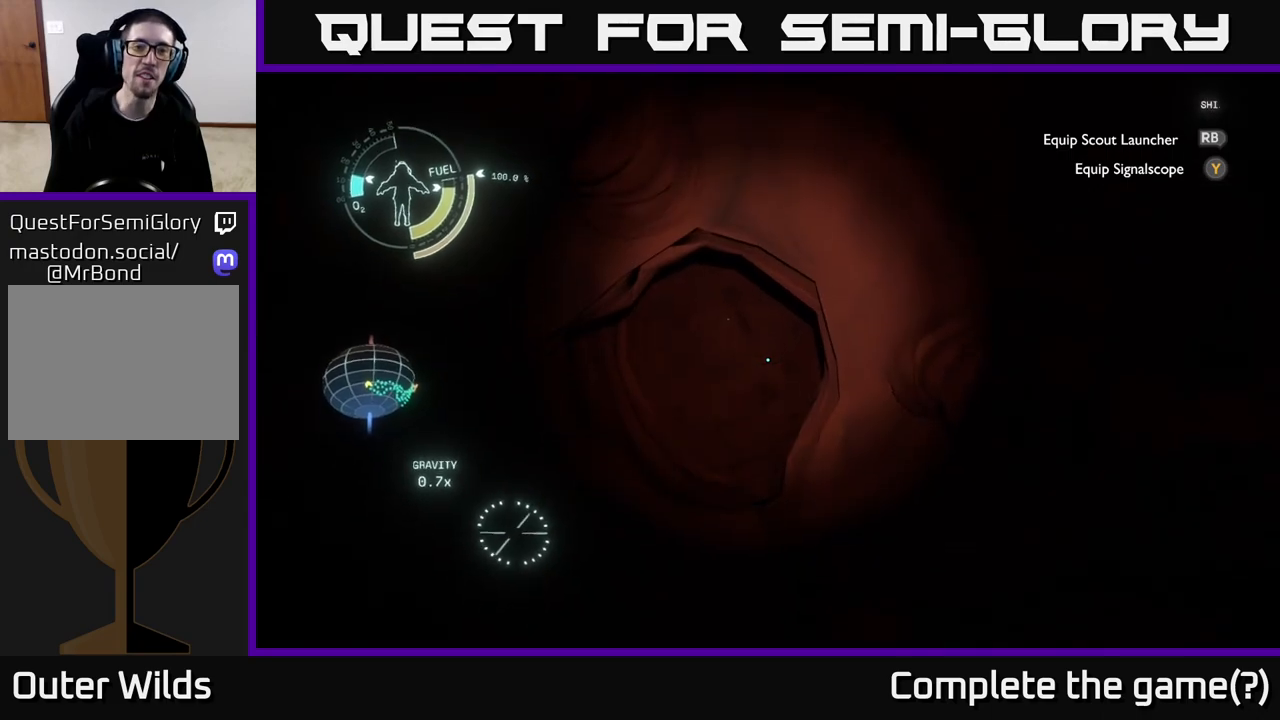
{"buttons": [], "left_stick": "center", "right_stick": "down", "events": []}
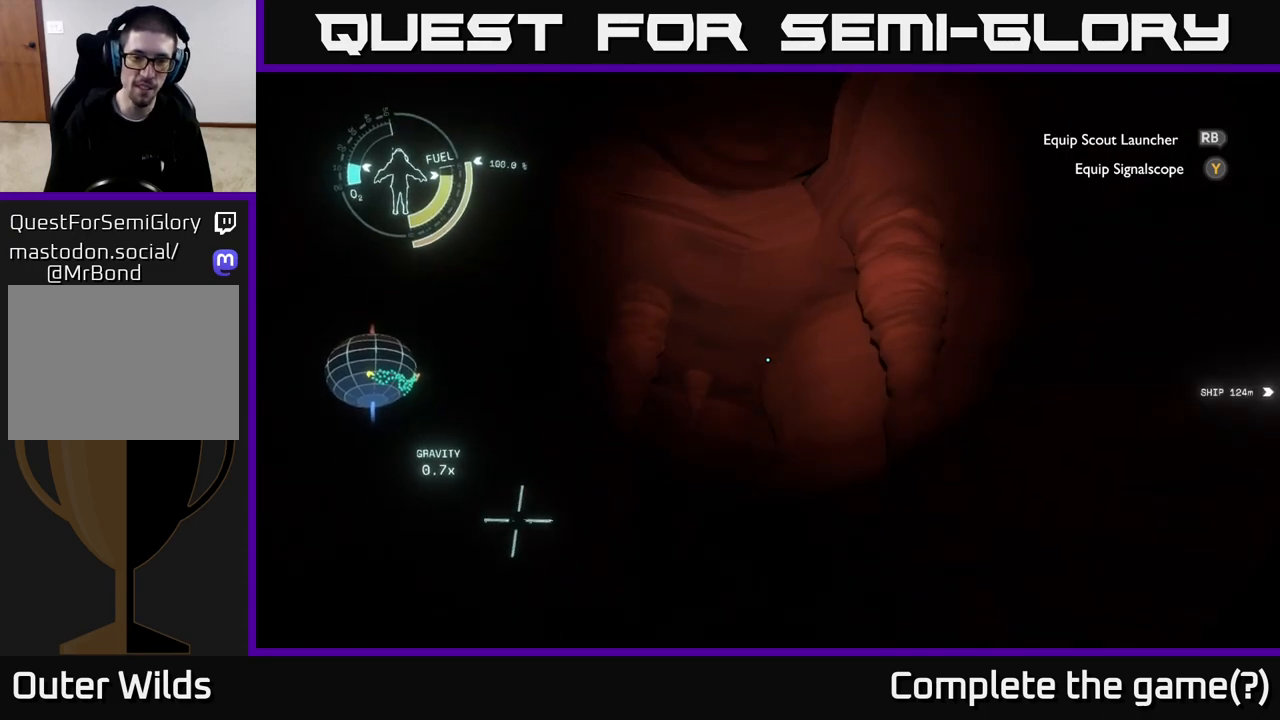
{"buttons": [], "left_stick": "center", "right_stick": "center", "events": [[200, "left_stick", "left"], [350, "left_stick", "center"], [367, "right_stick", "center"]]}
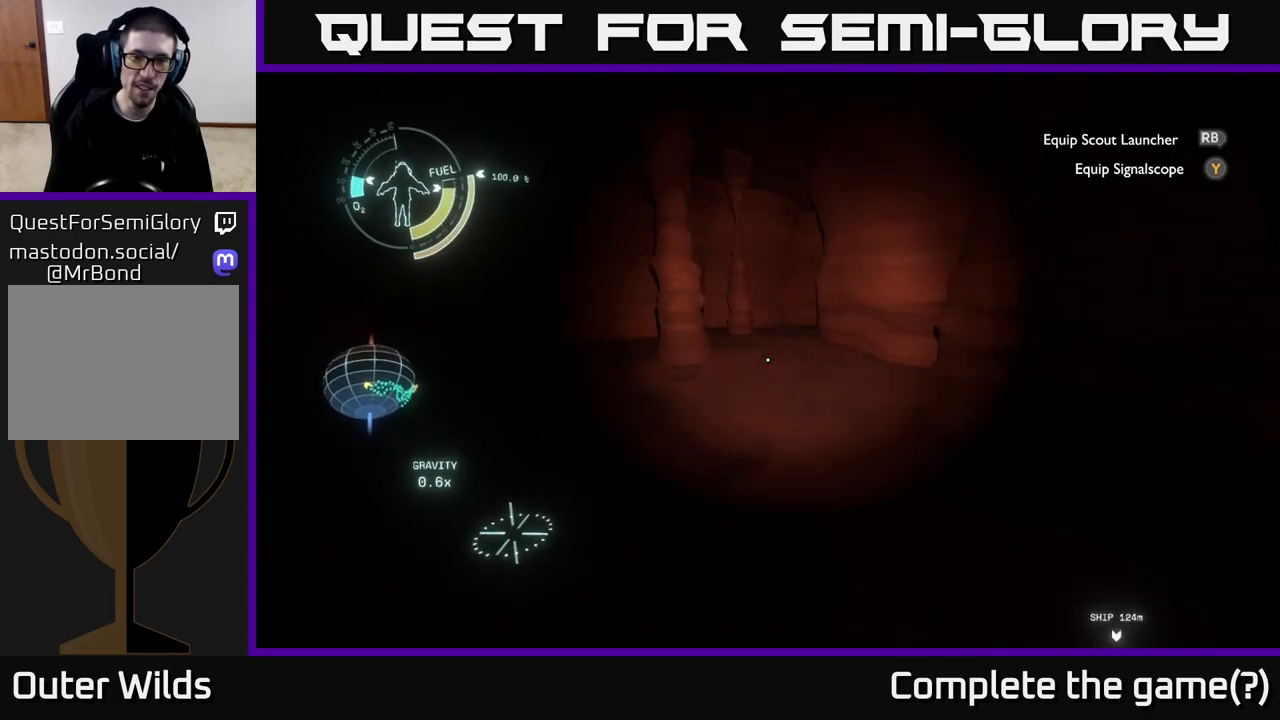
{"buttons": [], "left_stick": "center", "right_stick": "up", "events": [[50, "left_stick", "left"], [183, "right_stick", "up"], [250, "left_stick", "up"], [317, "left_stick", "center"]]}
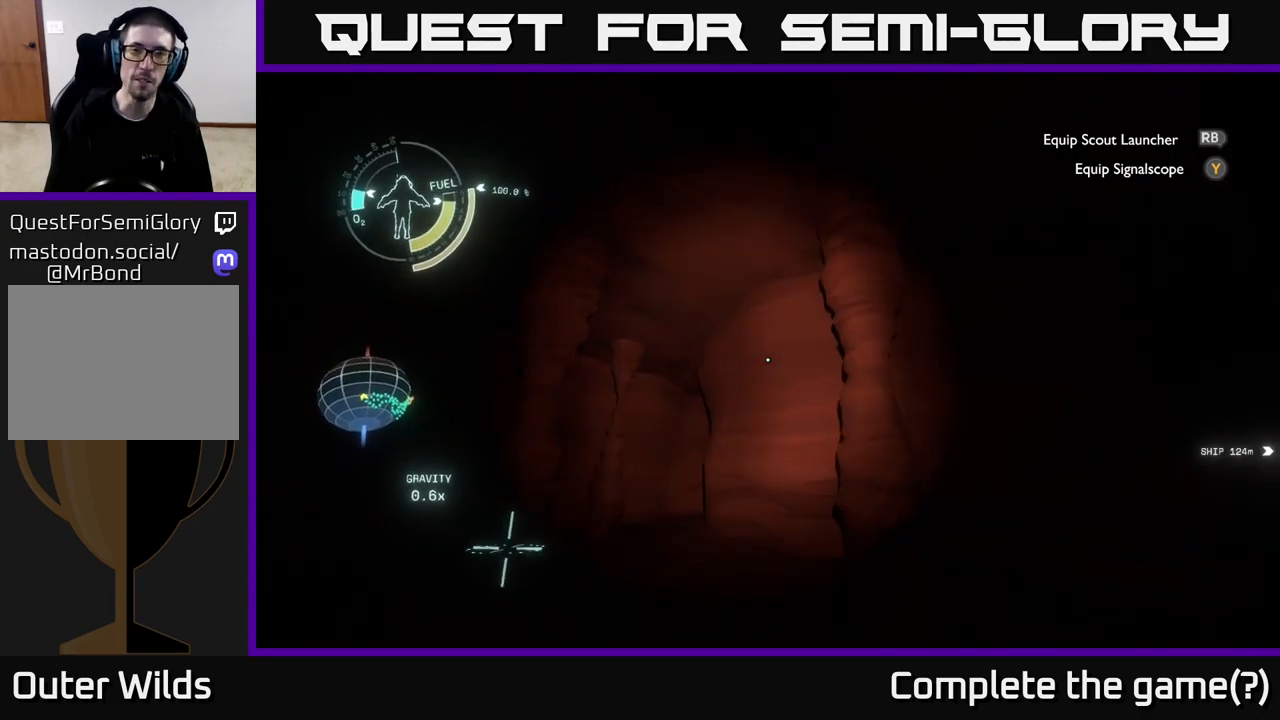
{"buttons": [], "left_stick": "up-left", "right_stick": "center", "events": [[200, "left_stick", "up-left"], [483, "right_stick", "center"]]}
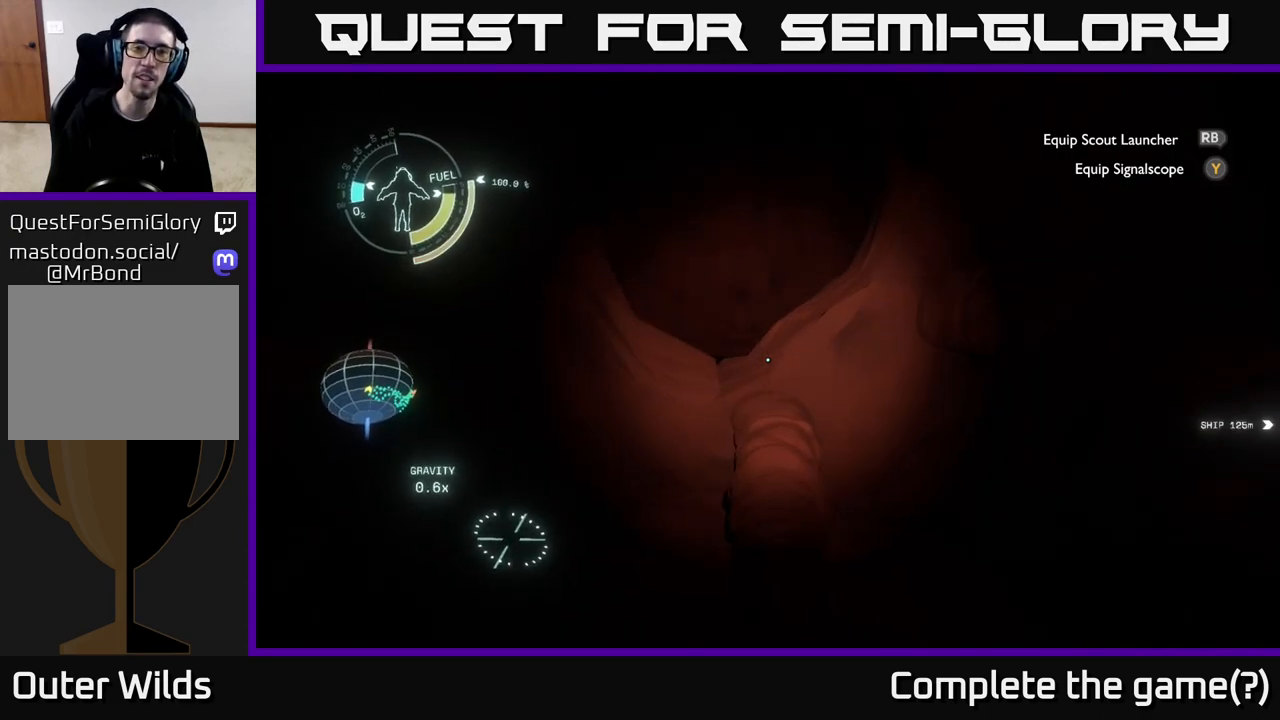
{"buttons": ["A"], "left_stick": "center", "right_stick": "center", "events": [[83, "left_stick", "center"], [117, "right_stick", "up"], [300, "right_stick", "center"], [433, "A", "down"]]}
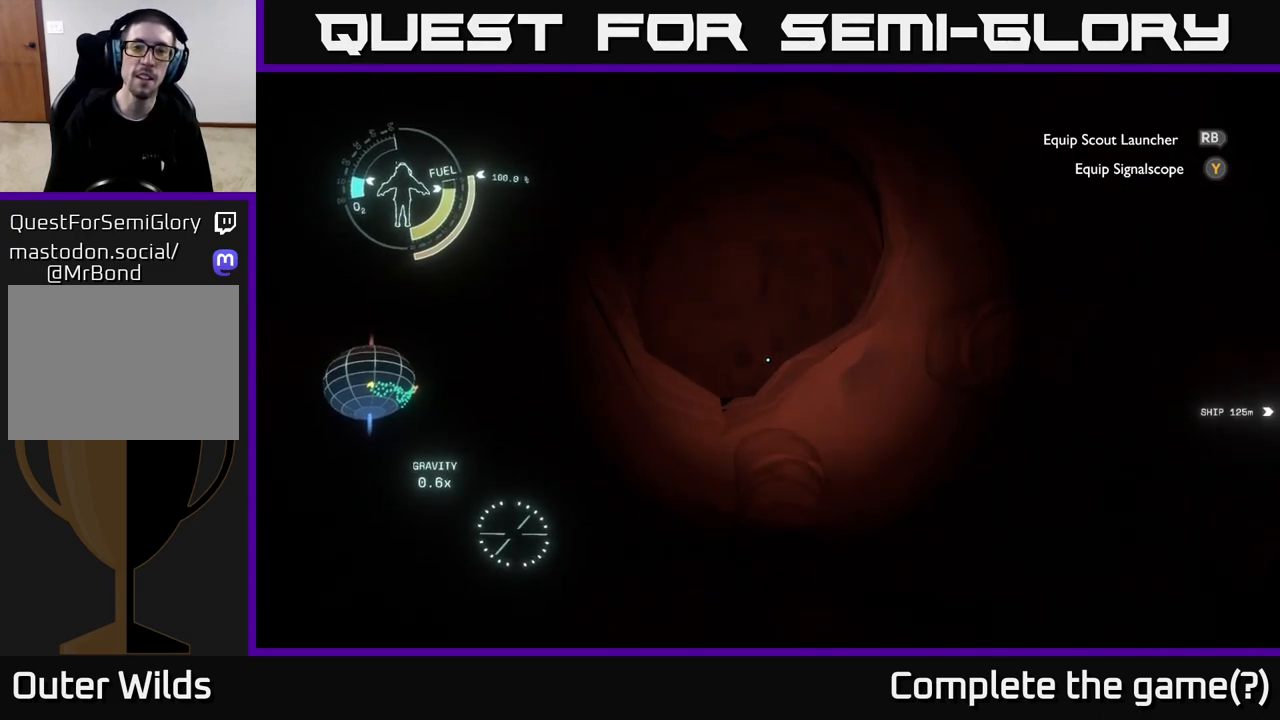
{"buttons": [], "left_stick": "center", "right_stick": "center", "events": [[483, "A", "up"]]}
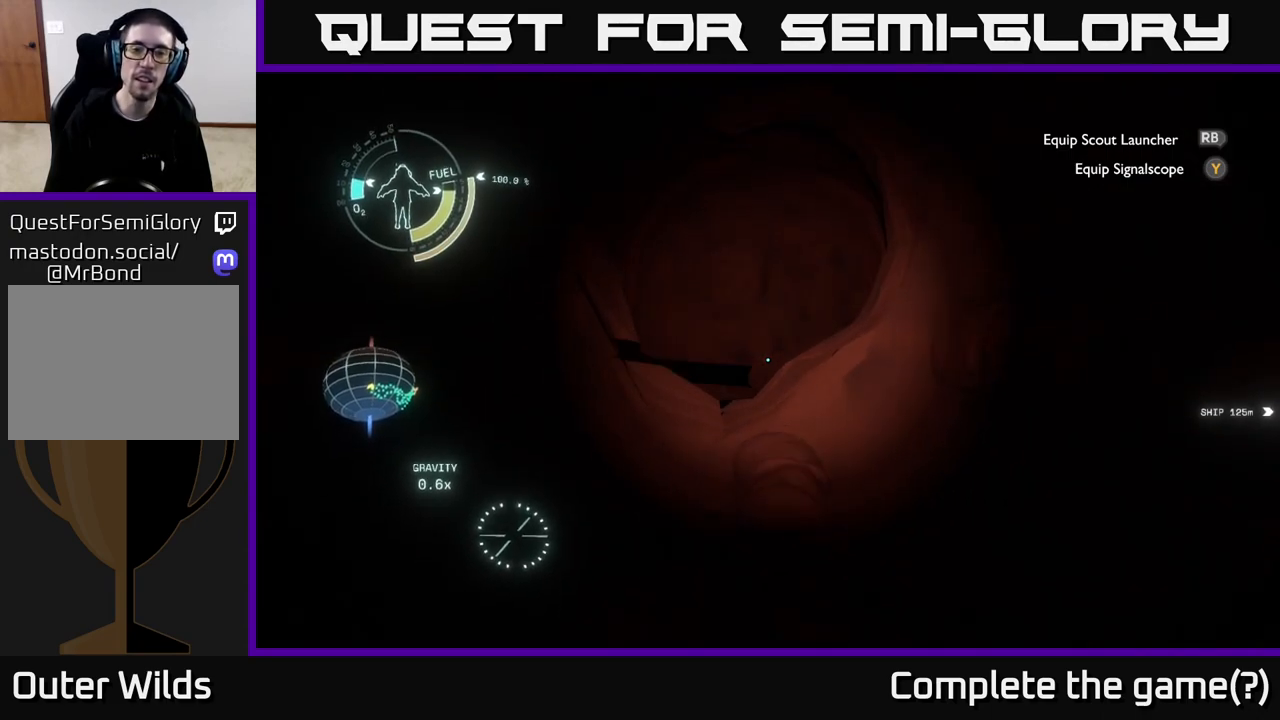
{"buttons": ["R2"], "left_stick": "center", "right_stick": "center", "events": [[100, "left_stick", "down-left"], [150, "right_stick", "down"], [200, "left_stick", "center"], [283, "R2", "down"], [300, "right_stick", "center"]]}
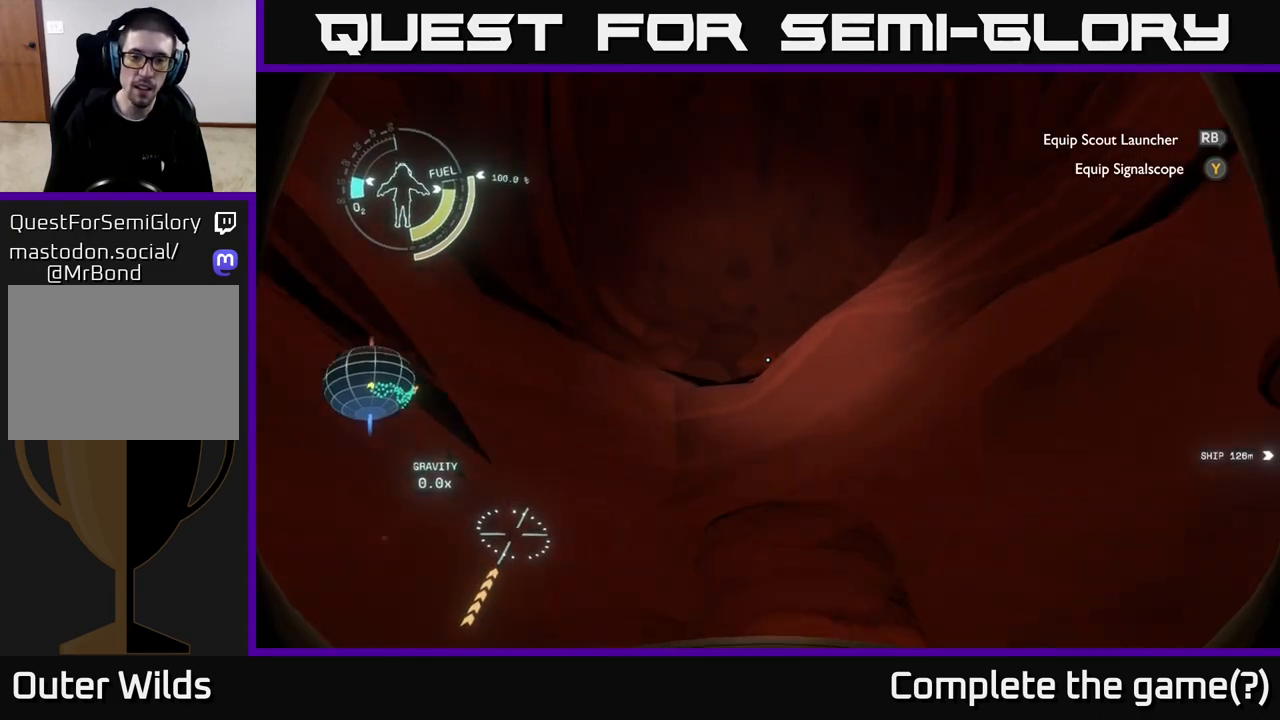
{"buttons": ["R2"], "left_stick": "center", "right_stick": "center", "events": [[50, "right_stick", "down"], [483, "right_stick", "center"]]}
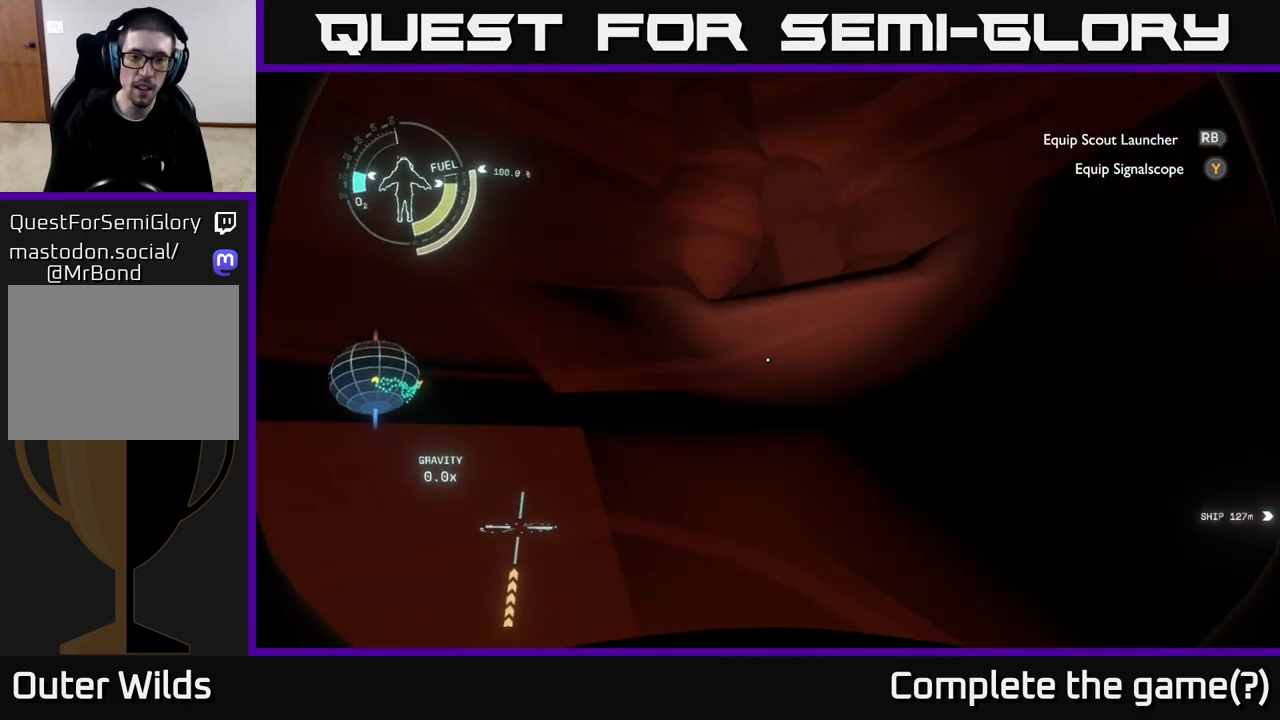
{"buttons": [], "left_stick": "up", "right_stick": "down", "events": [[333, "R2", "up"], [417, "left_stick", "up"], [450, "right_stick", "down"]]}
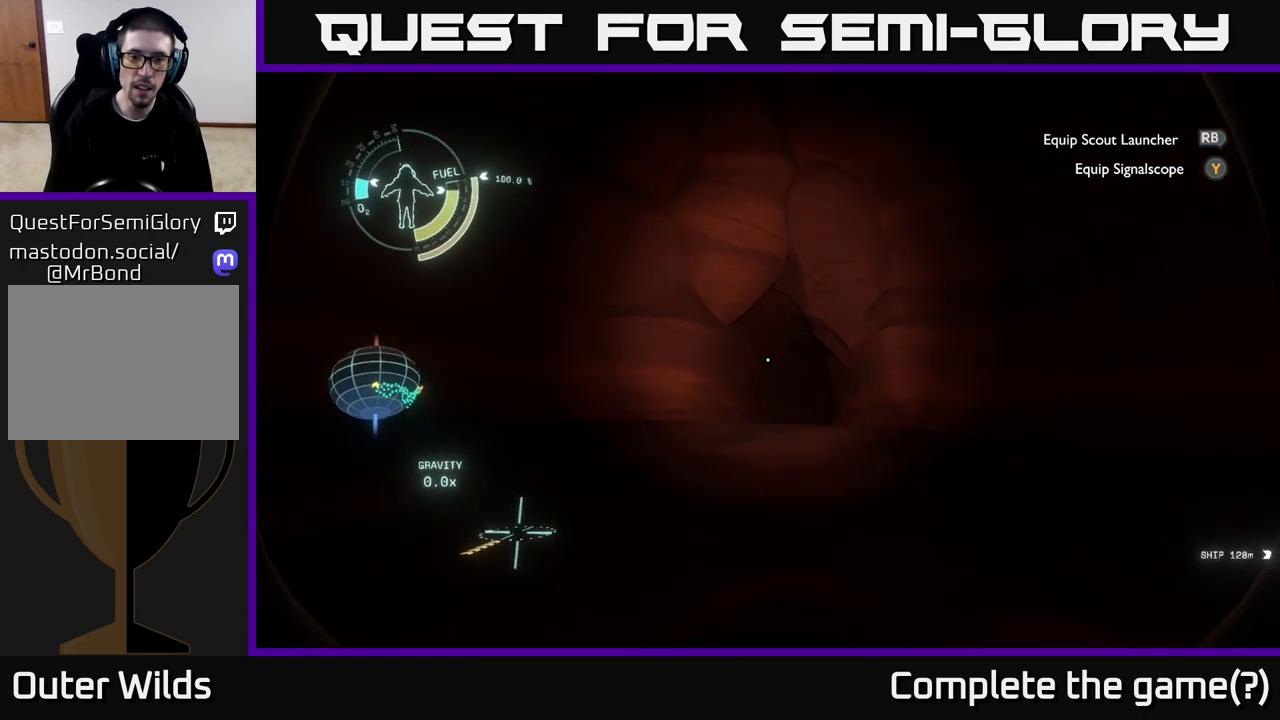
{"buttons": [], "left_stick": "center", "right_stick": "center", "events": [[150, "right_stick", "center"], [467, "left_stick", "center"]]}
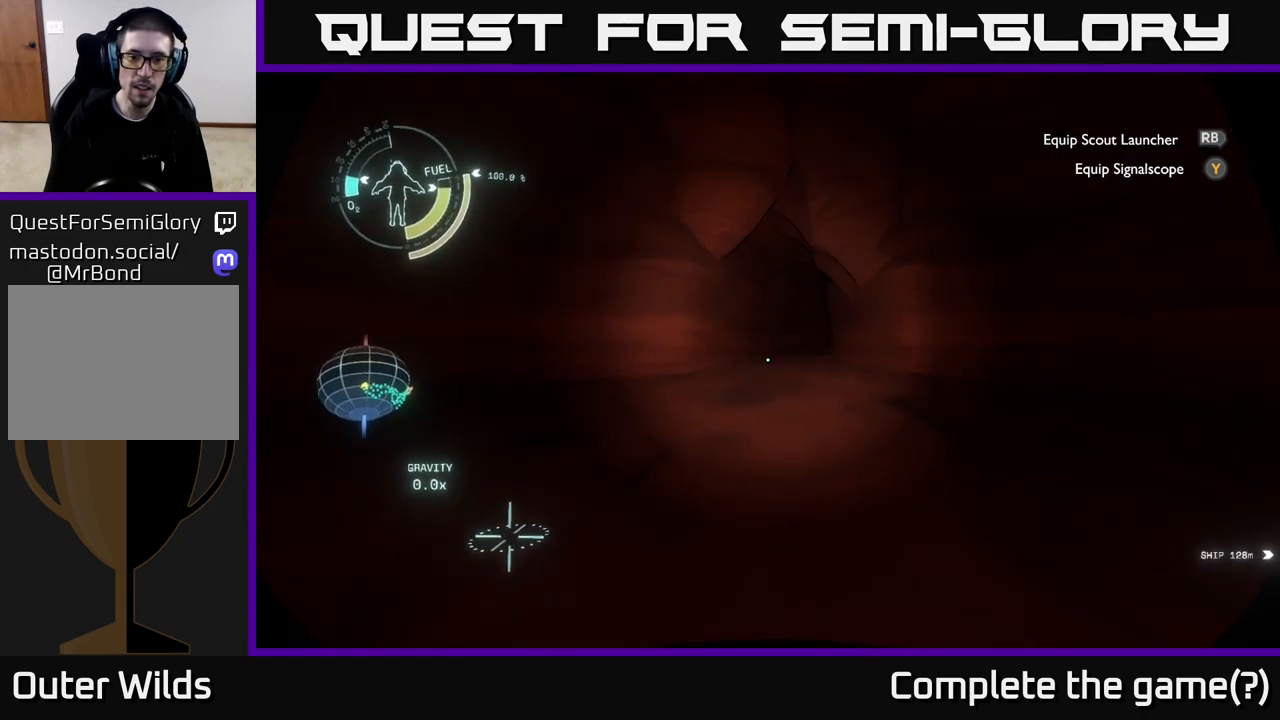
{"buttons": ["R2"], "left_stick": "up", "right_stick": "center", "events": [[83, "left_stick", "up"], [250, "R2", "down"]]}
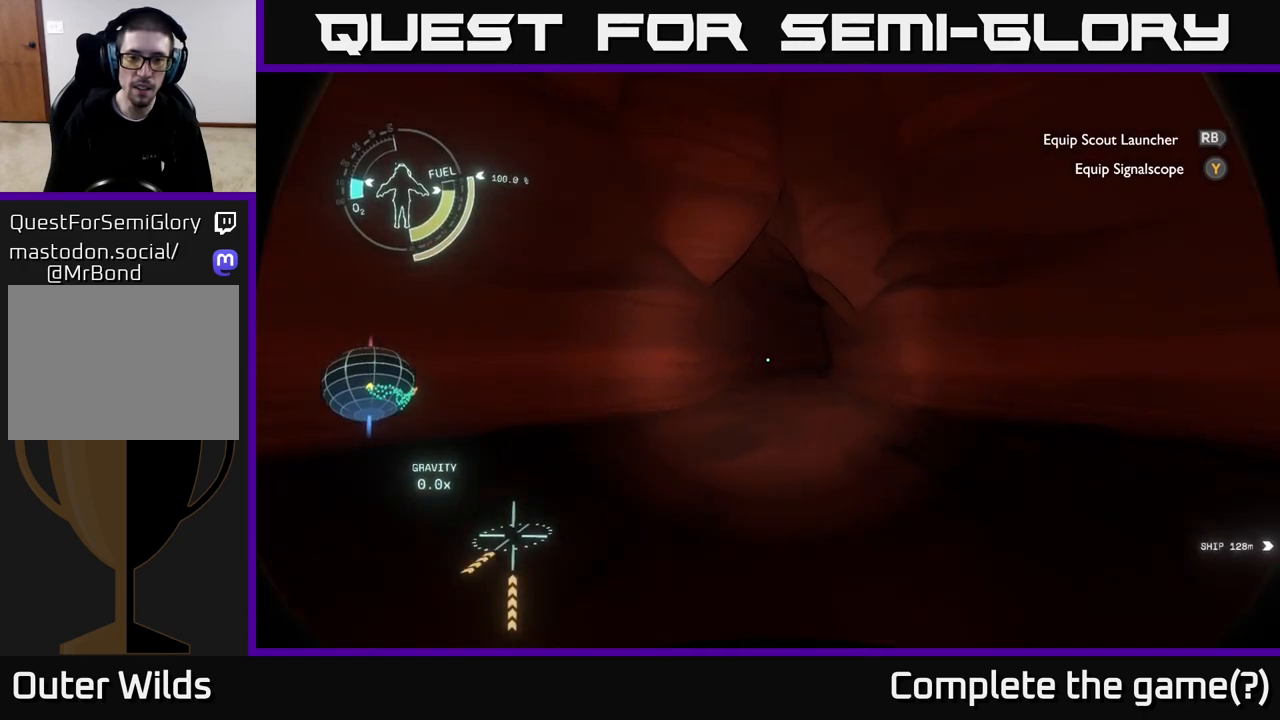
{"buttons": [], "left_stick": "center", "right_stick": "left", "events": [[17, "R2", "up"], [83, "right_stick", "down-left"], [150, "left_stick", "center"], [183, "right_stick", "left"]]}
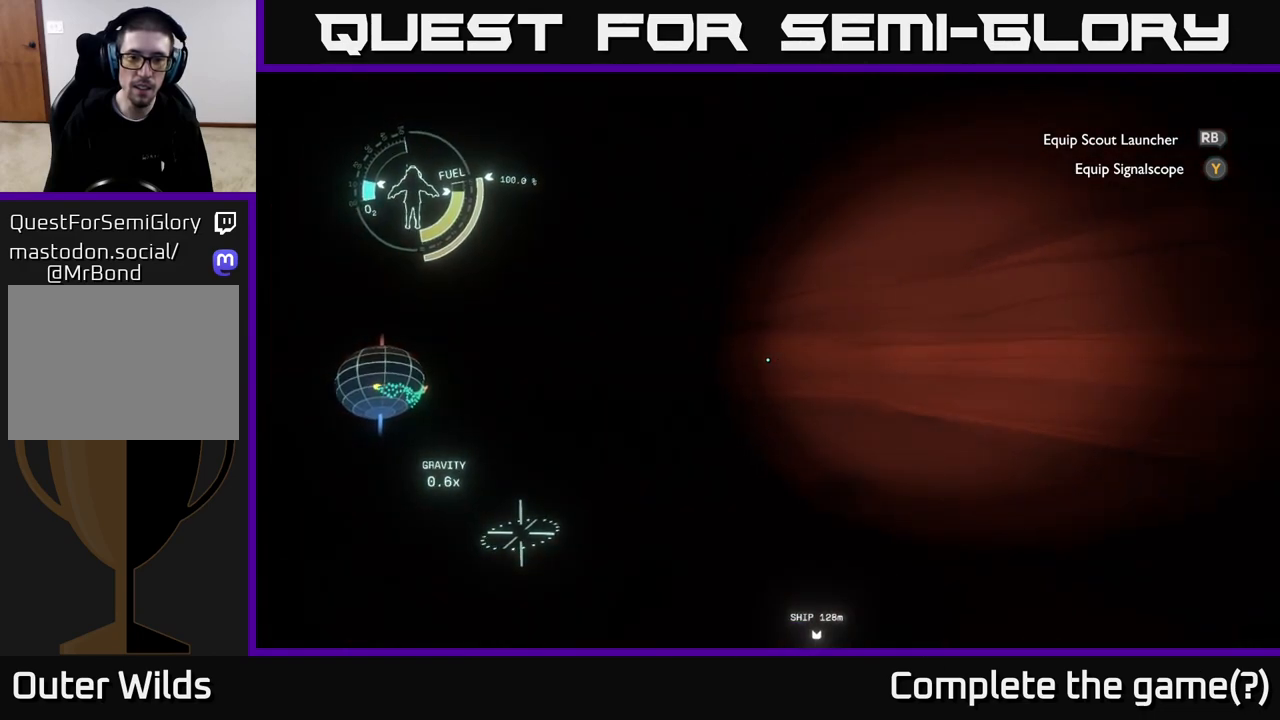
{"buttons": [], "left_stick": "center", "right_stick": "left", "events": []}
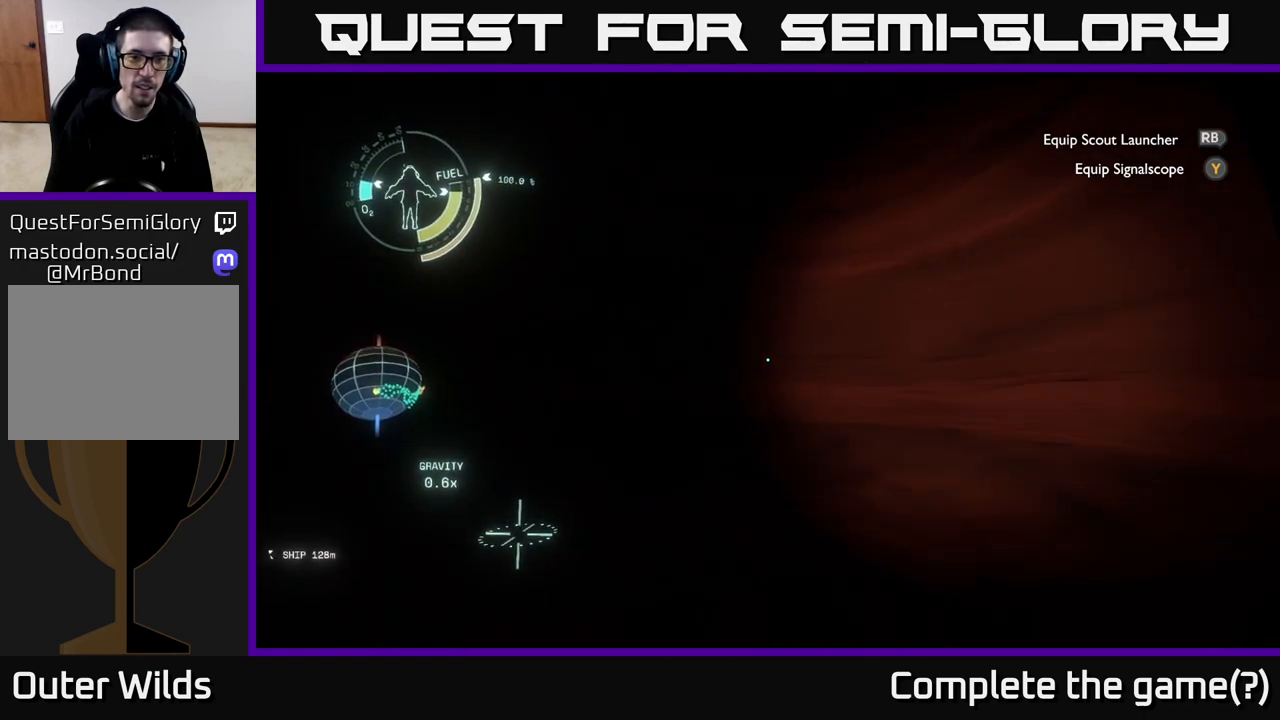
{"buttons": [], "left_stick": "center", "right_stick": "left", "events": [[183, "right_stick", "center"], [333, "right_stick", "left"]]}